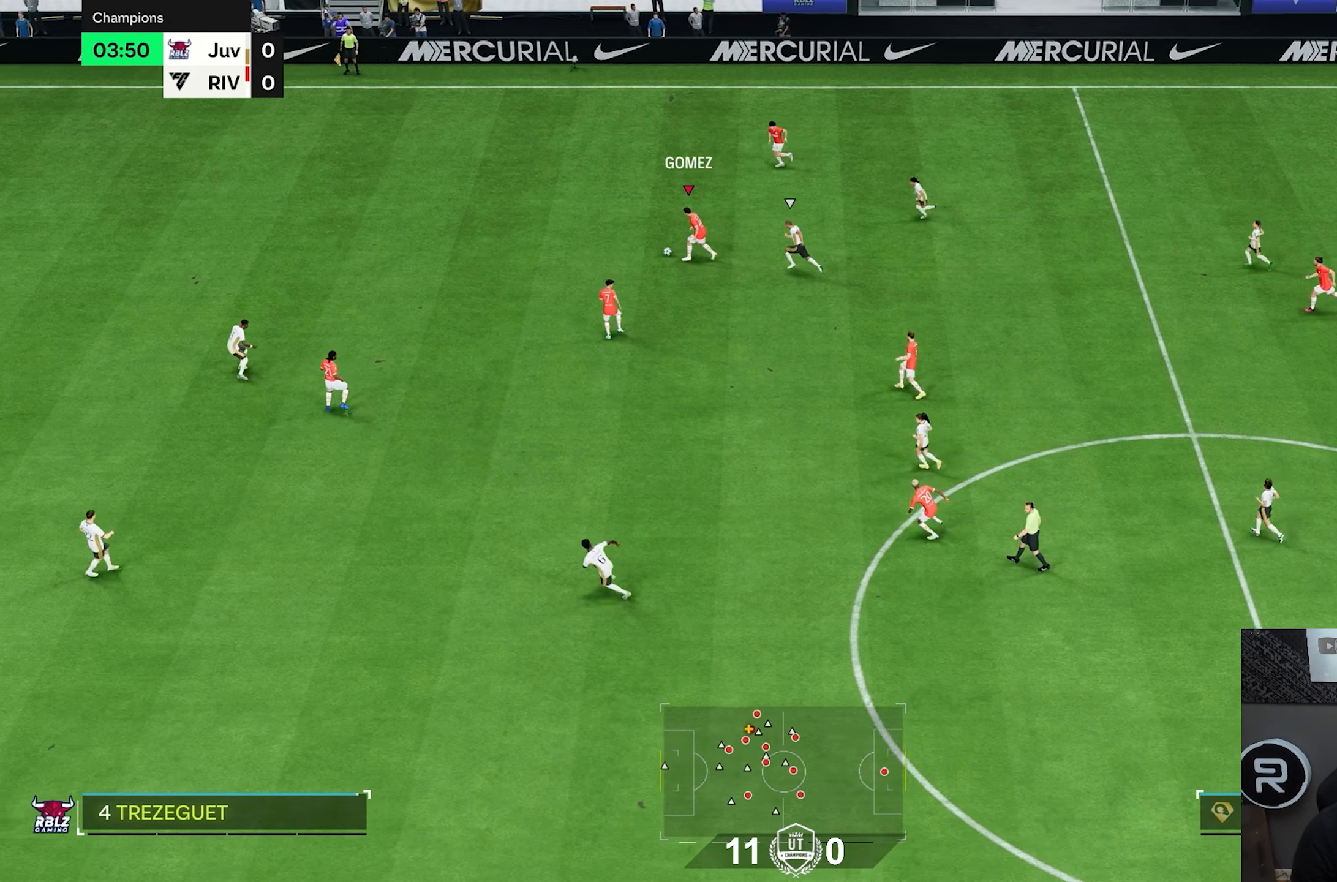
Gameplay with a controller (PlayStation layout); each line is a JSON object with the inputs held at the frame after it (dt_ms = milliseconds from this image to that frame). "events" lists button and stick changes between this image and that frame as [ms after this image, input, new state], when the widget could be followed in between. Not read: L3 R3.
{"dt_ms": 500, "buttons": ["R2"], "left_stick": "left", "right_stick": "center", "events": []}
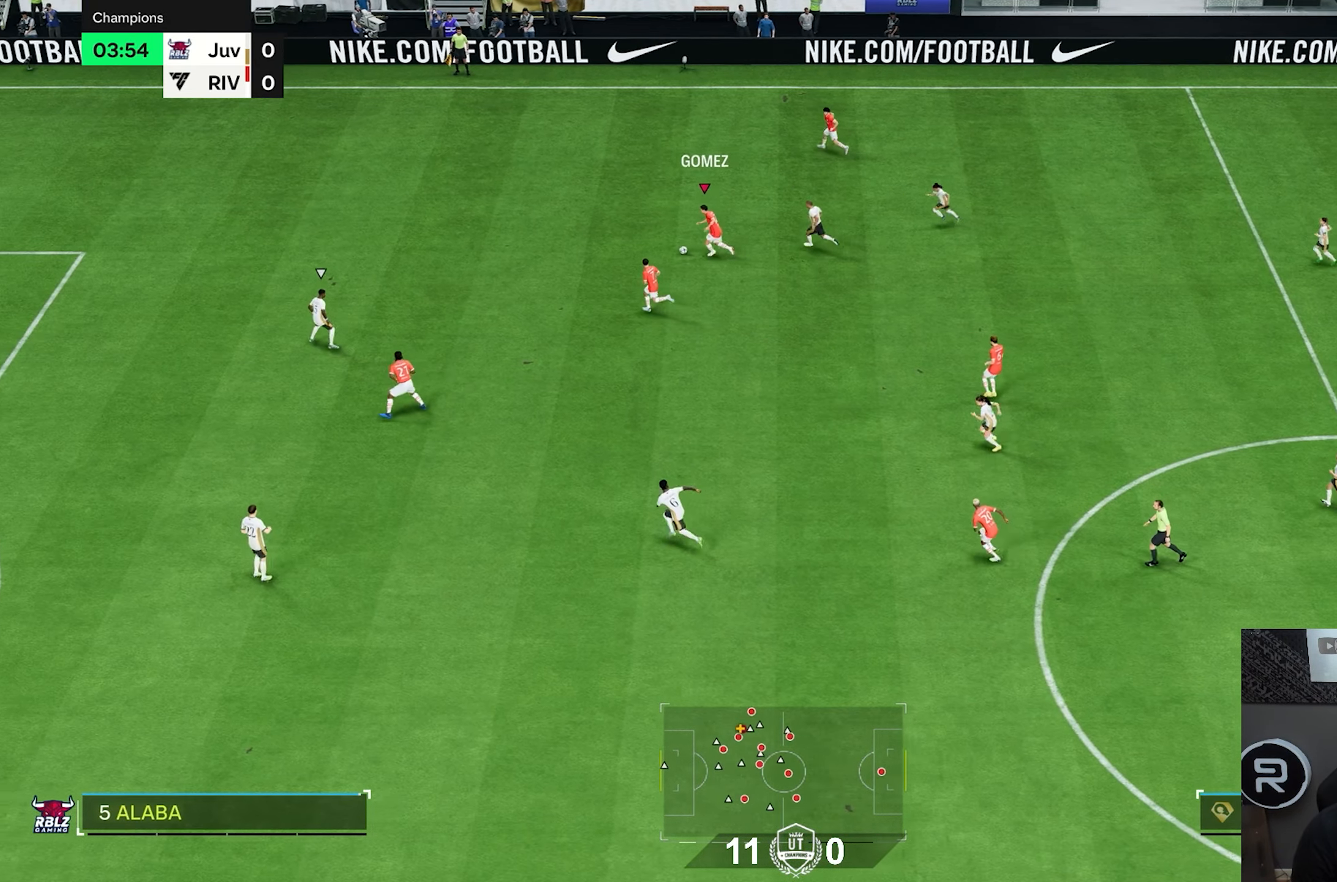
{"dt_ms": 500, "buttons": ["R2"], "left_stick": "left", "right_stick": "center", "events": []}
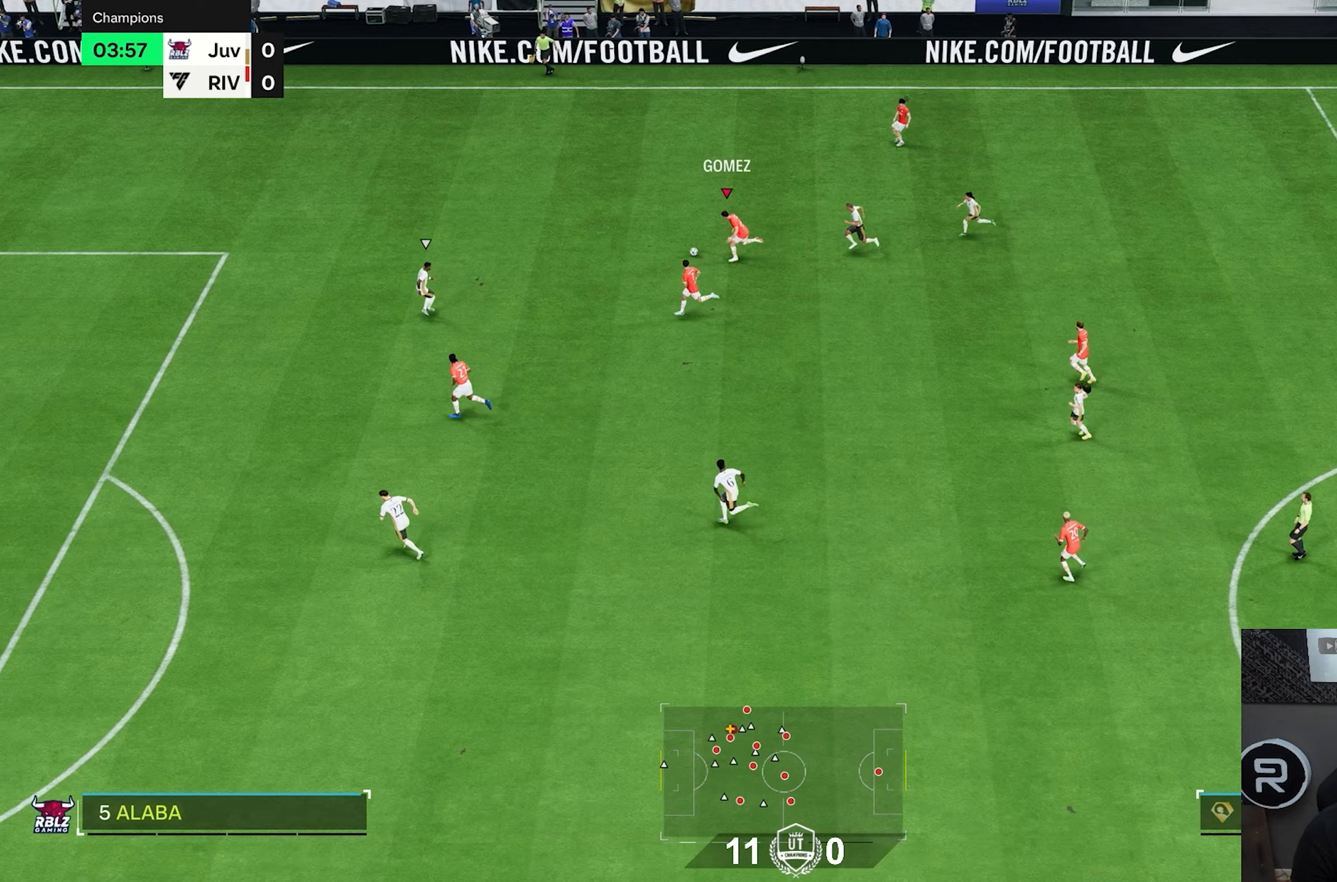
{"dt_ms": 500, "buttons": [], "left_stick": "down", "right_stick": "center", "events": [[183, "left_stick", "down"], [283, "R2", "up"]]}
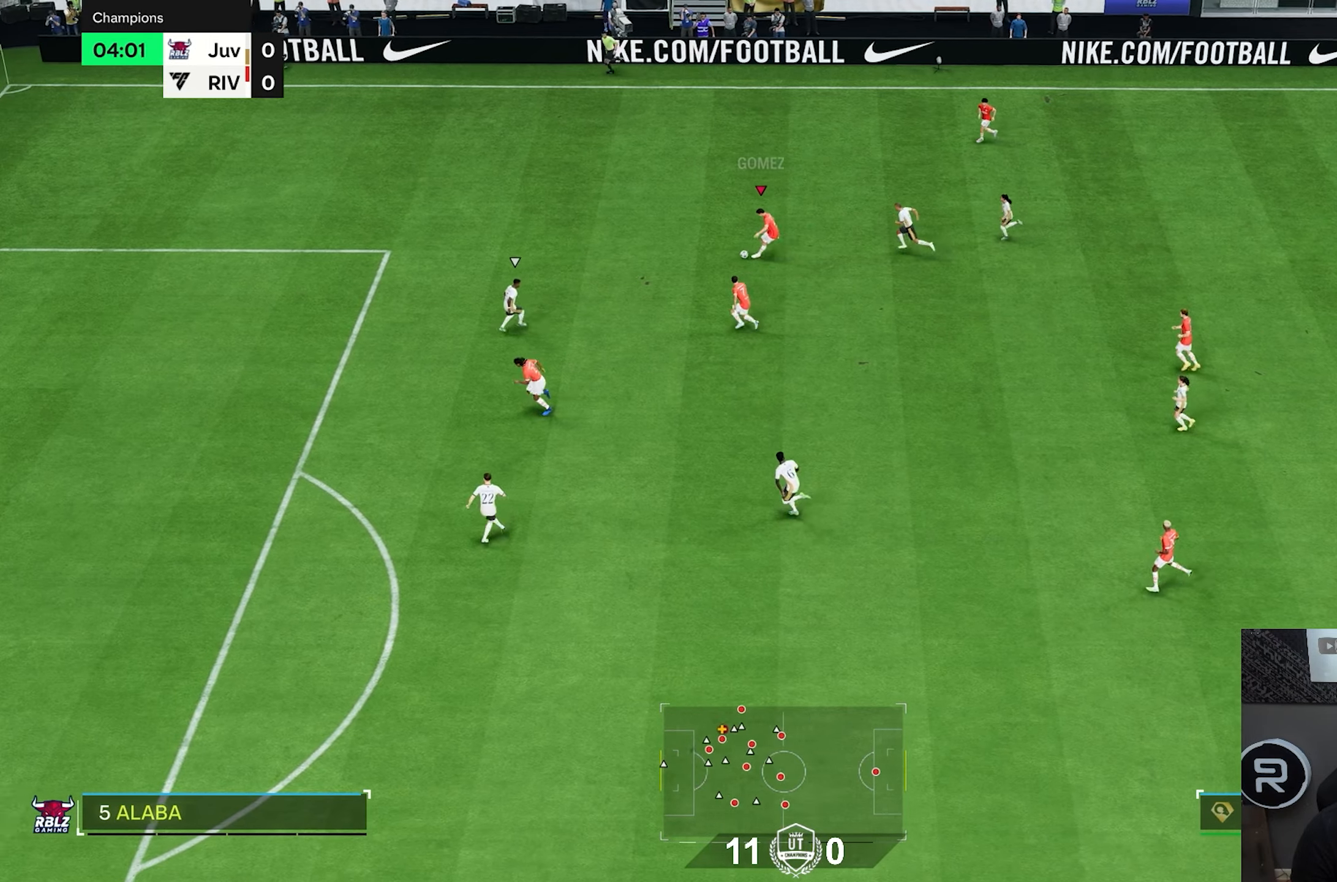
{"dt_ms": 500, "buttons": [], "left_stick": "down", "right_stick": "center", "events": []}
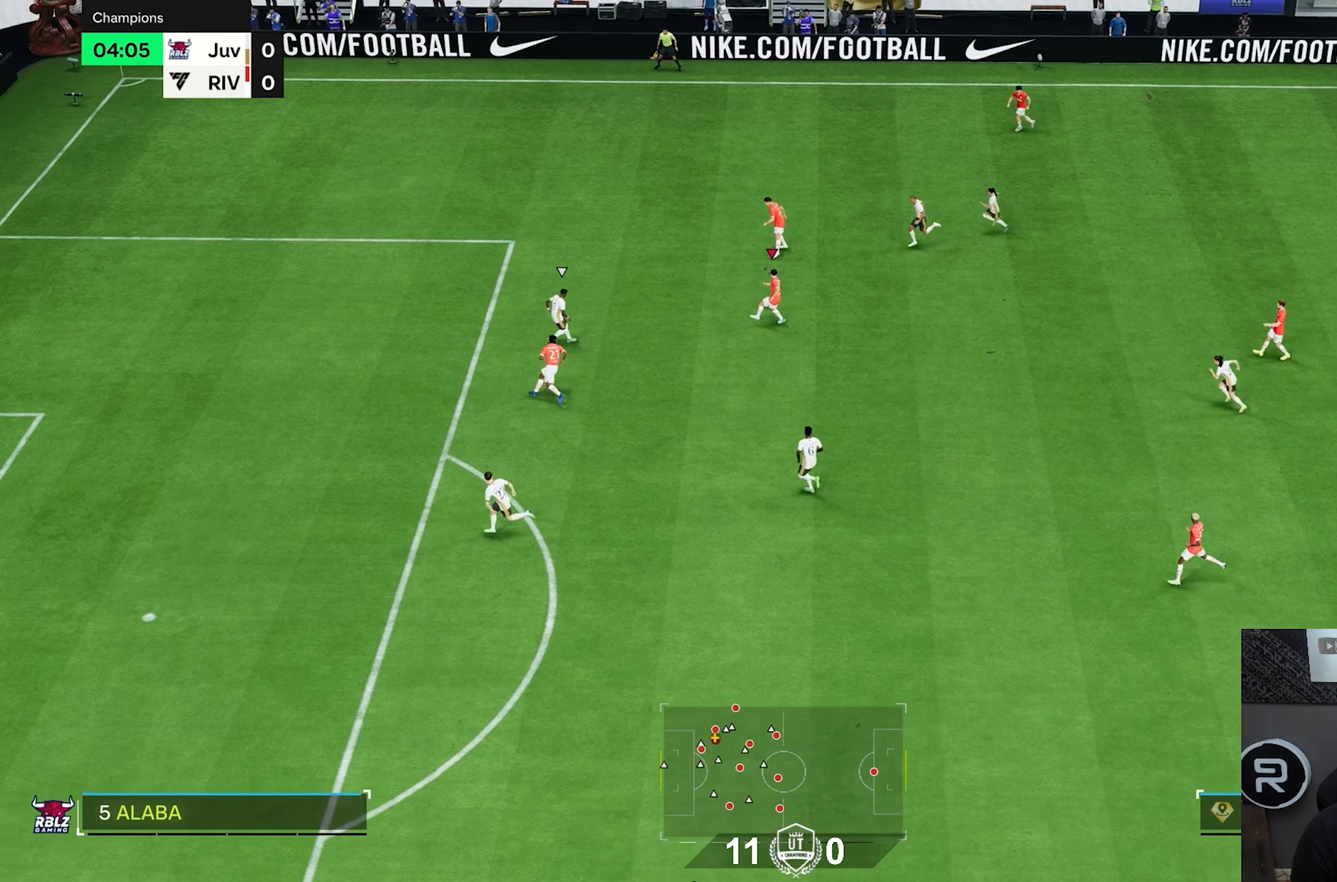
{"dt_ms": 500, "buttons": [], "left_stick": "down", "right_stick": "center", "events": []}
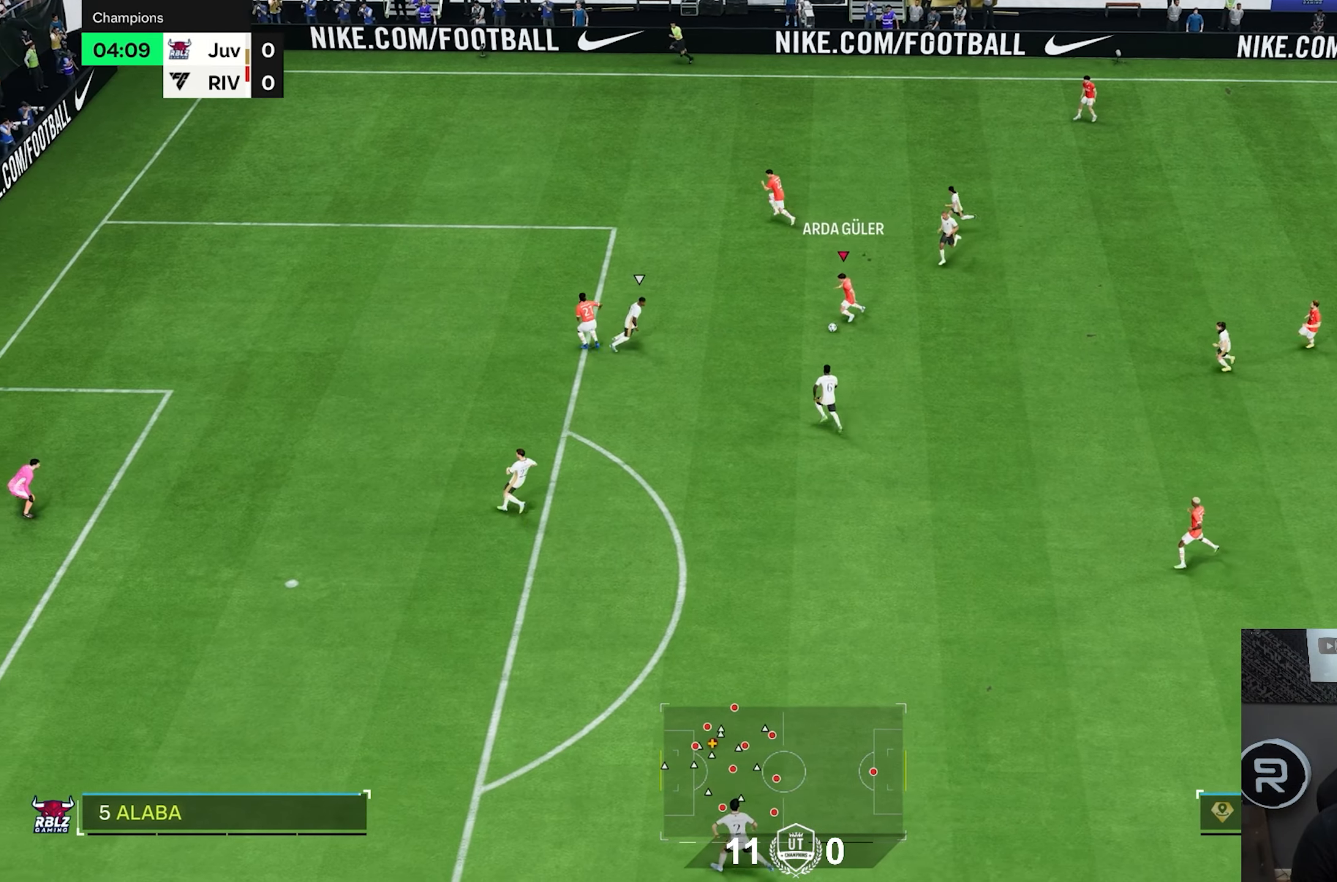
{"dt_ms": 500, "buttons": [], "left_stick": "down-right", "right_stick": "center", "events": [[200, "left_stick", "down-right"]]}
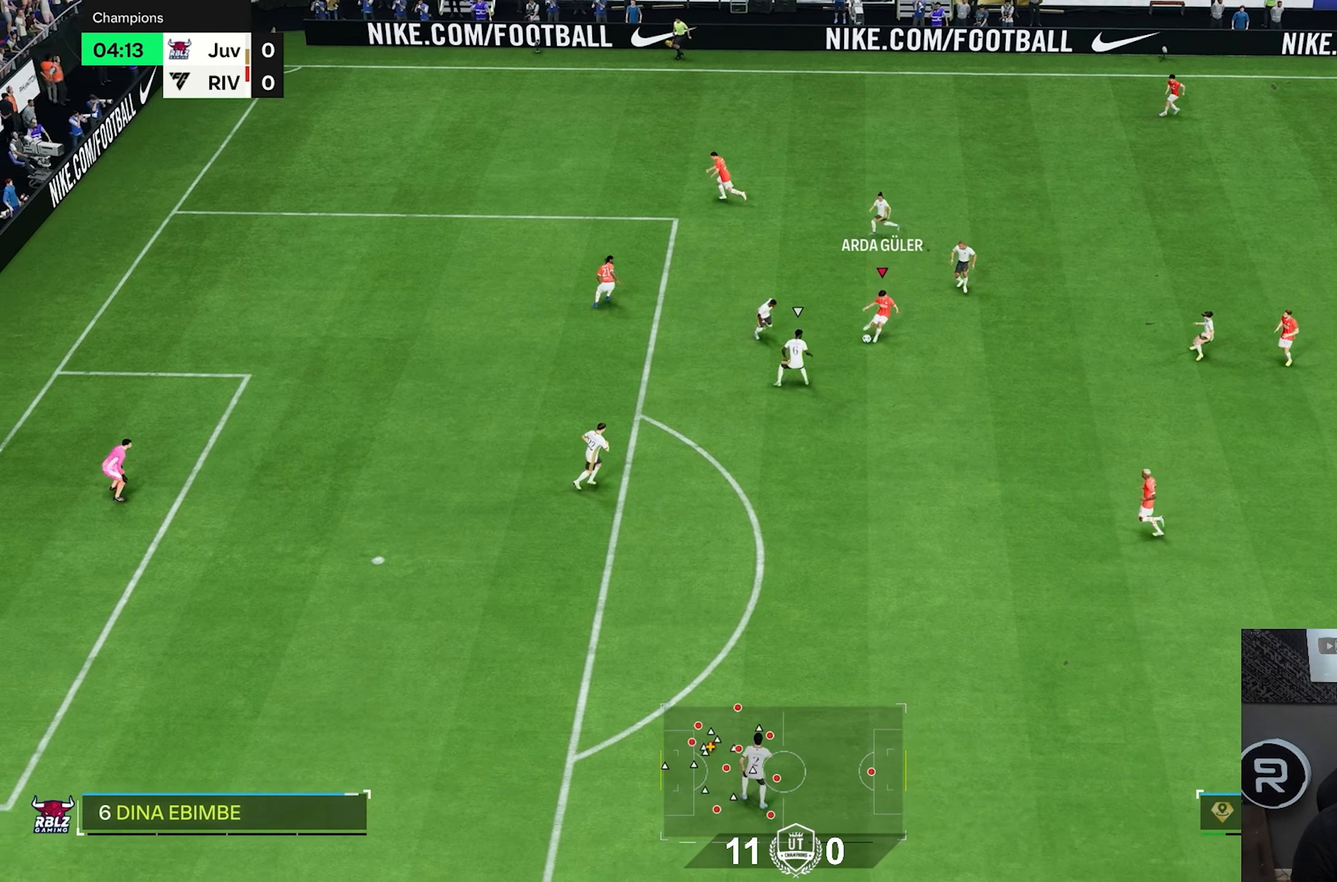
{"dt_ms": 500, "buttons": [], "left_stick": "down", "right_stick": "center", "events": [[67, "left_stick", "down"]]}
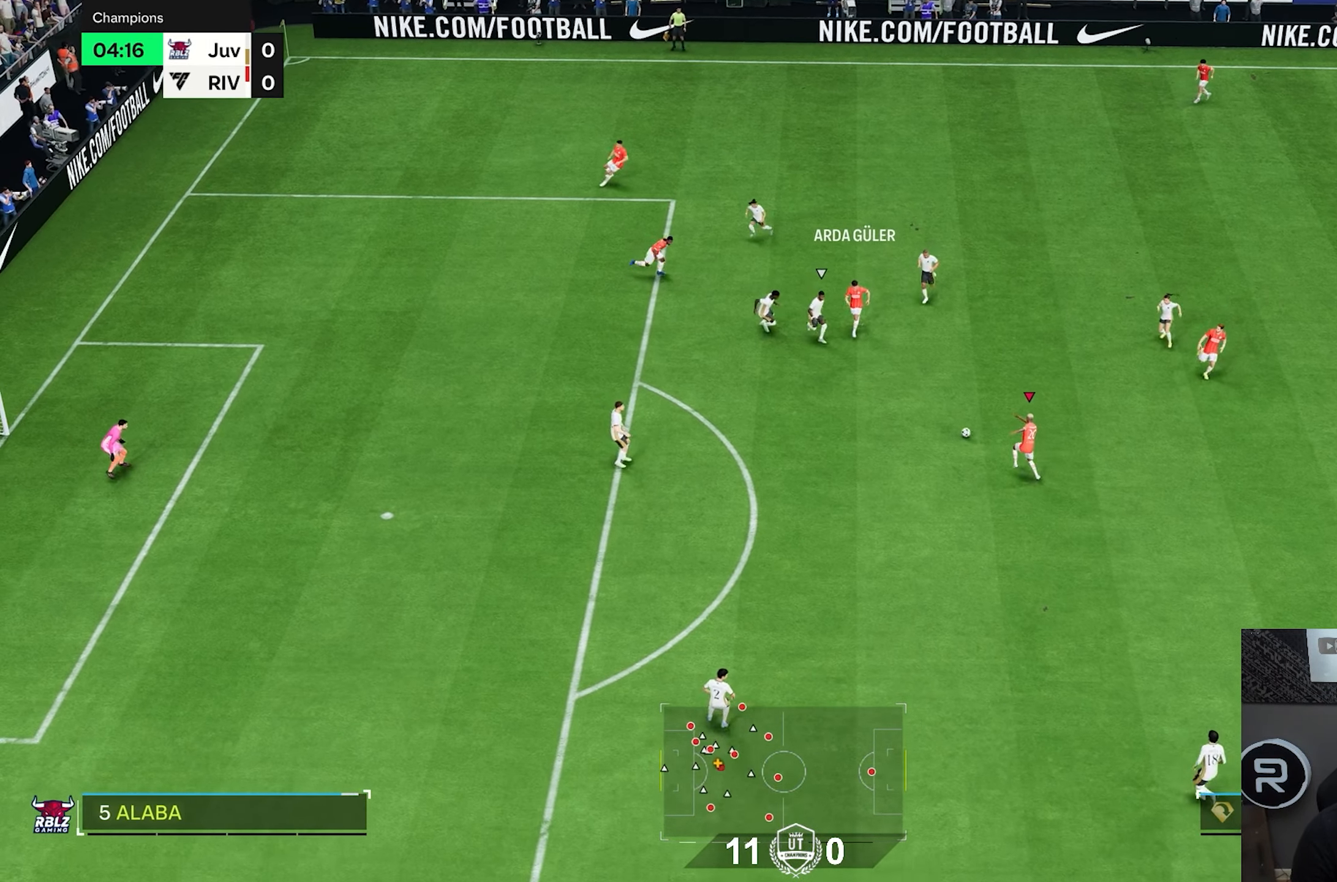
{"dt_ms": 500, "buttons": [], "left_stick": "down", "right_stick": "center", "events": []}
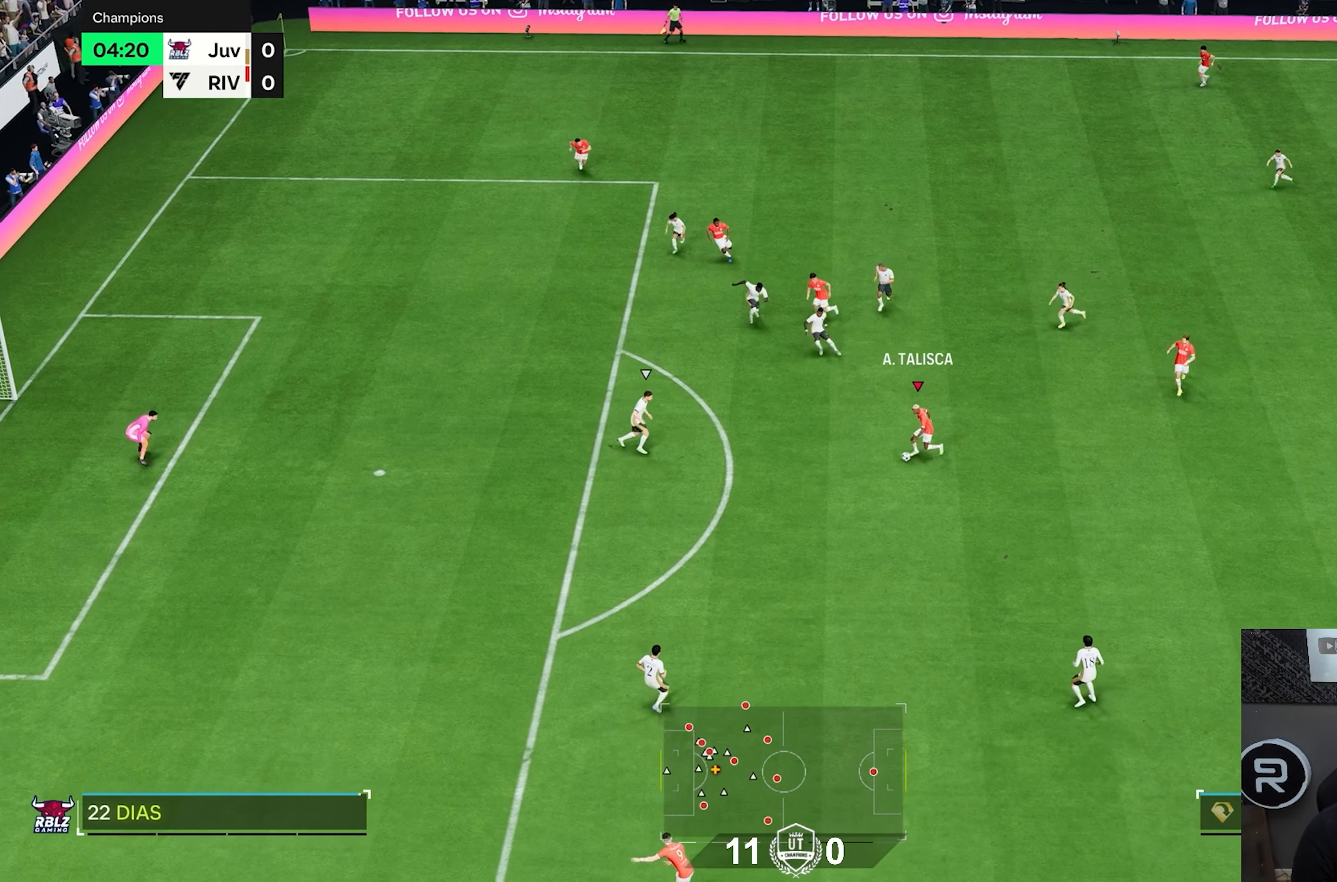
{"dt_ms": 500, "buttons": ["R2"], "left_stick": "down", "right_stick": "center", "events": [[117, "R2", "down"]]}
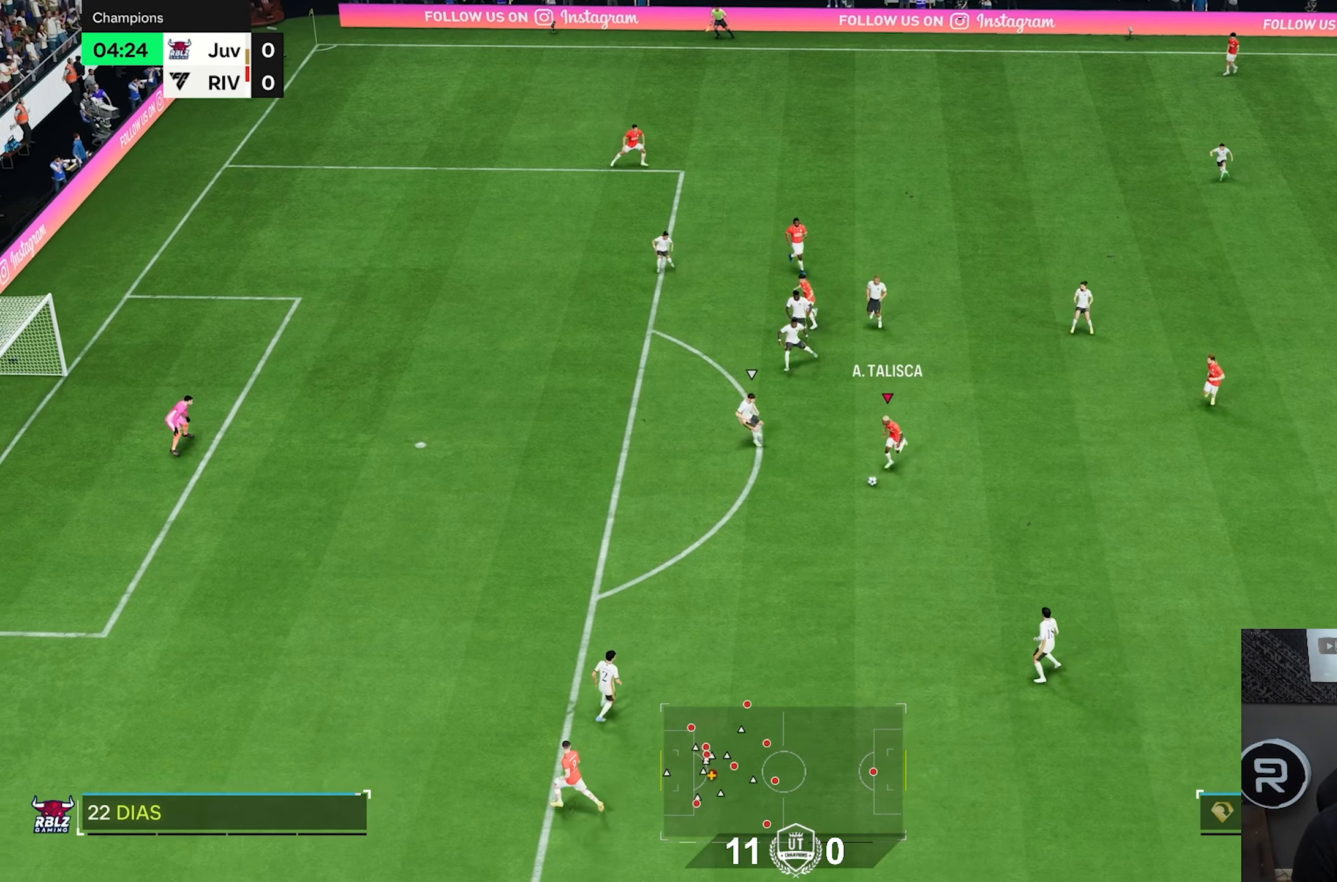
{"dt_ms": 1000, "buttons": ["R2"], "left_stick": "left", "right_stick": "center"}
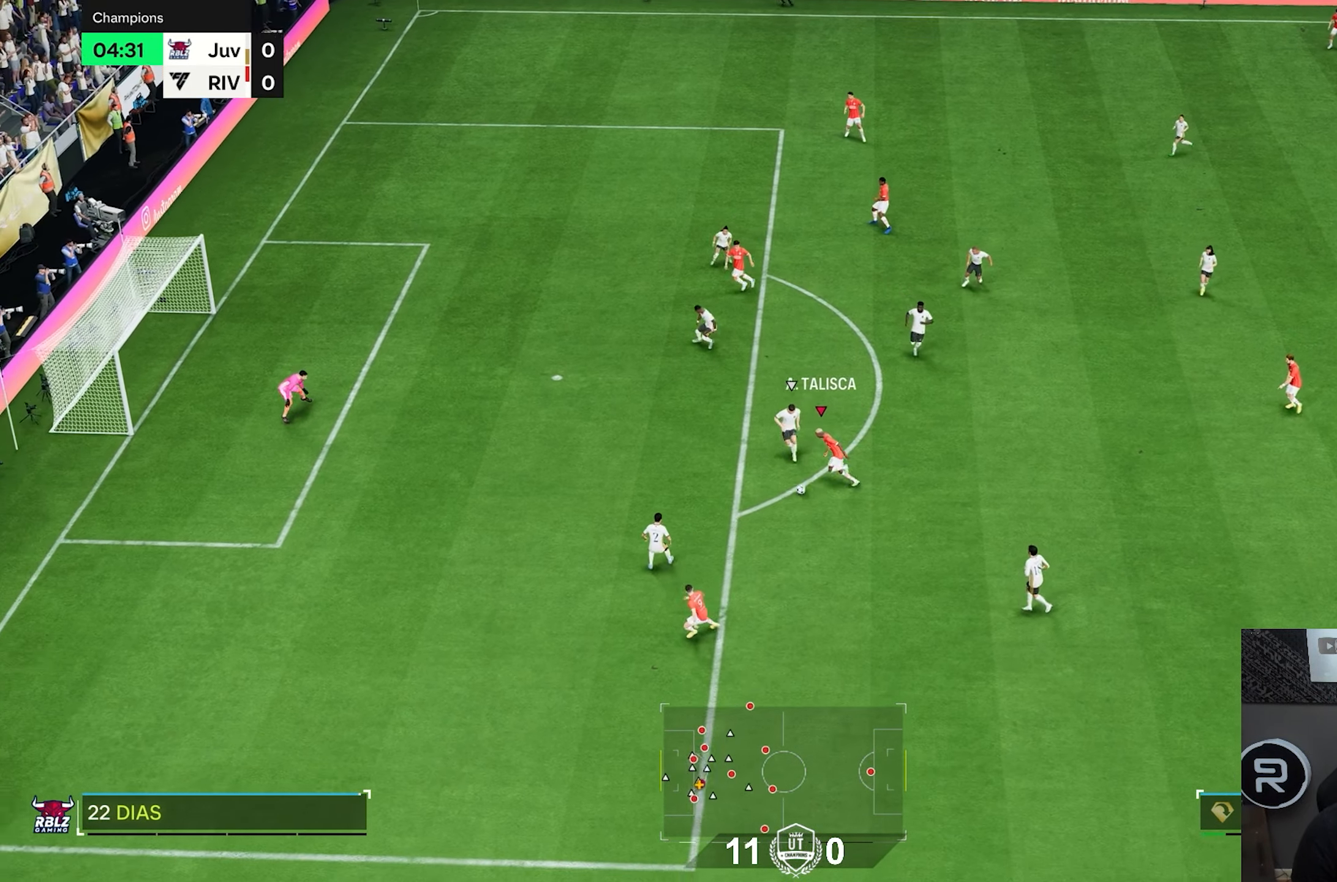
{"dt_ms": 500, "buttons": [], "left_stick": "up", "right_stick": "center", "events": [[17, "SQUARE", "down"], [33, "R2", "up"], [50, "left_stick", "up"], [250, "SQUARE", "up"]]}
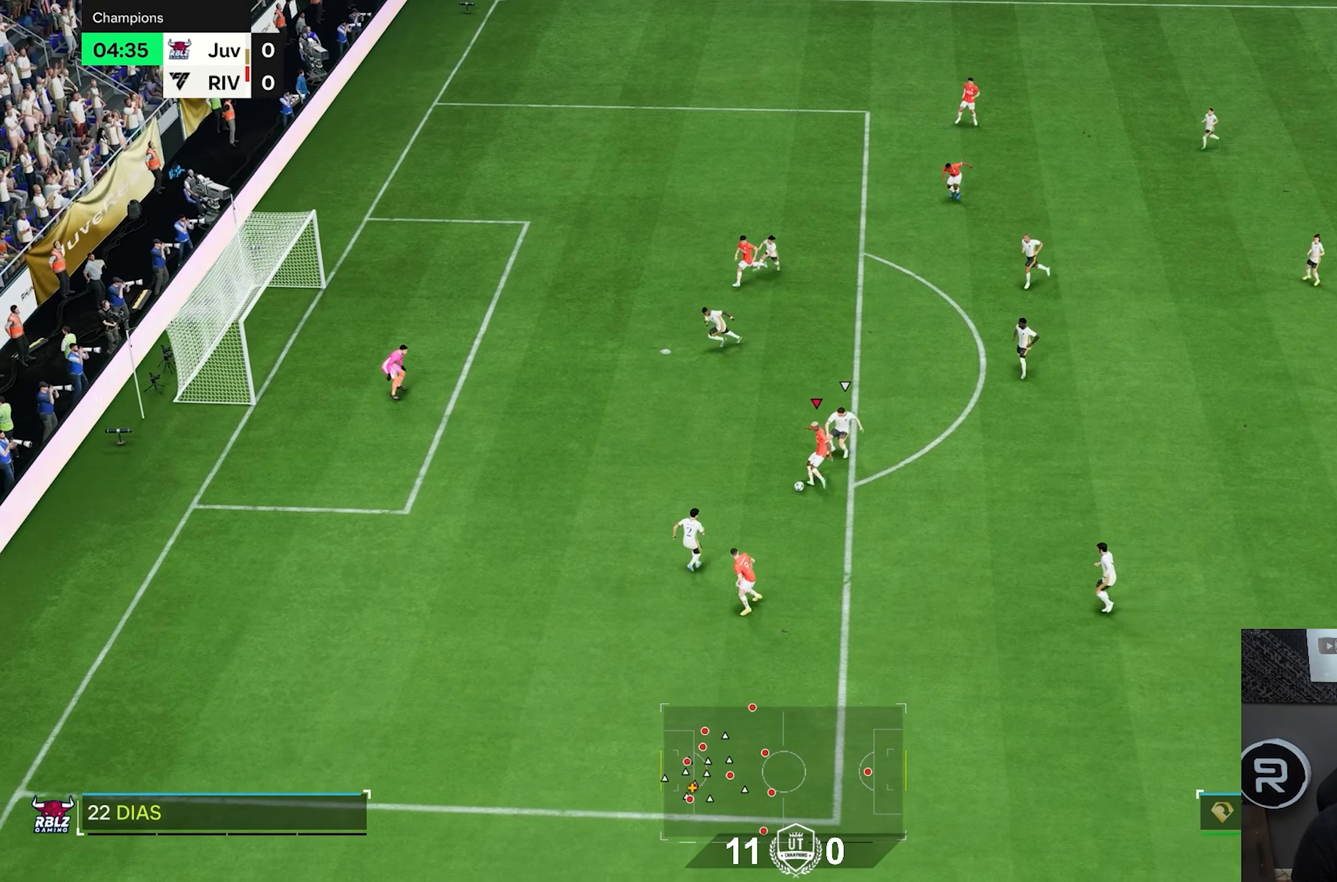
{"dt_ms": 500, "buttons": [], "left_stick": "center", "right_stick": "center", "events": [[50, "SQUARE", "down"], [167, "SQUARE", "up"], [467, "left_stick", "center"]]}
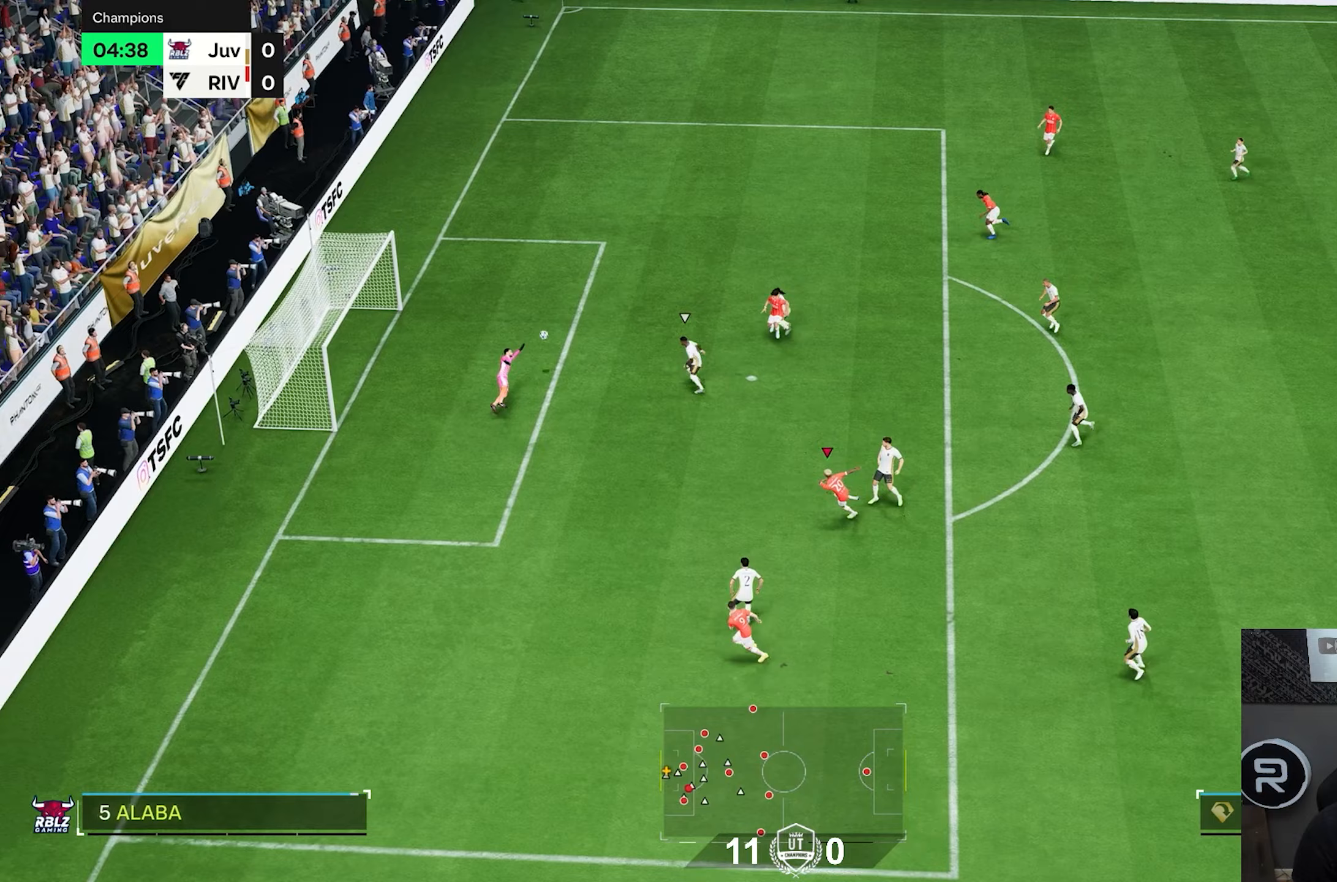
{"dt_ms": 500, "buttons": [], "left_stick": "down", "right_stick": "center", "events": [[233, "left_stick", "down"]]}
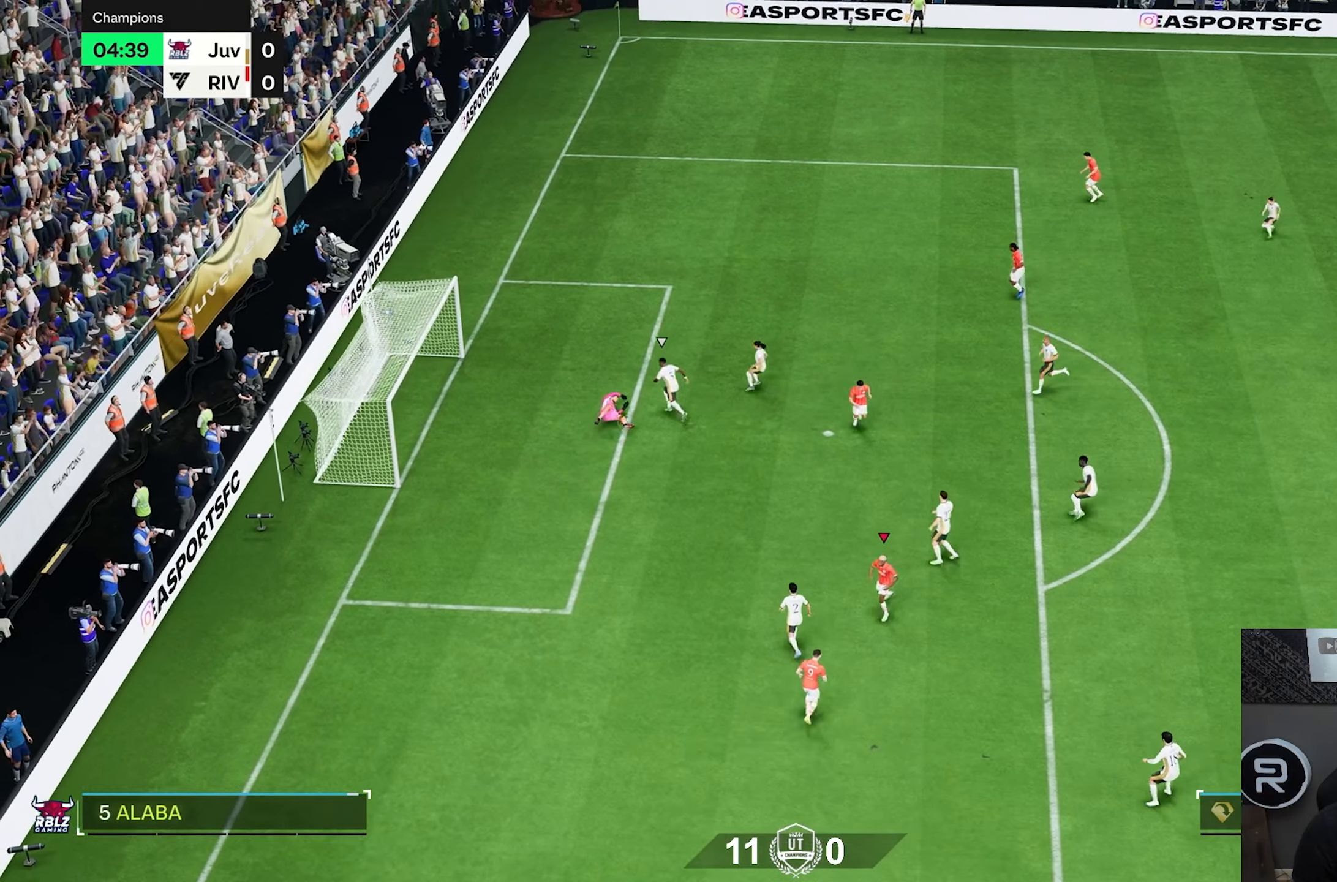
{"dt_ms": 500, "buttons": [], "left_stick": "down", "right_stick": "center", "events": []}
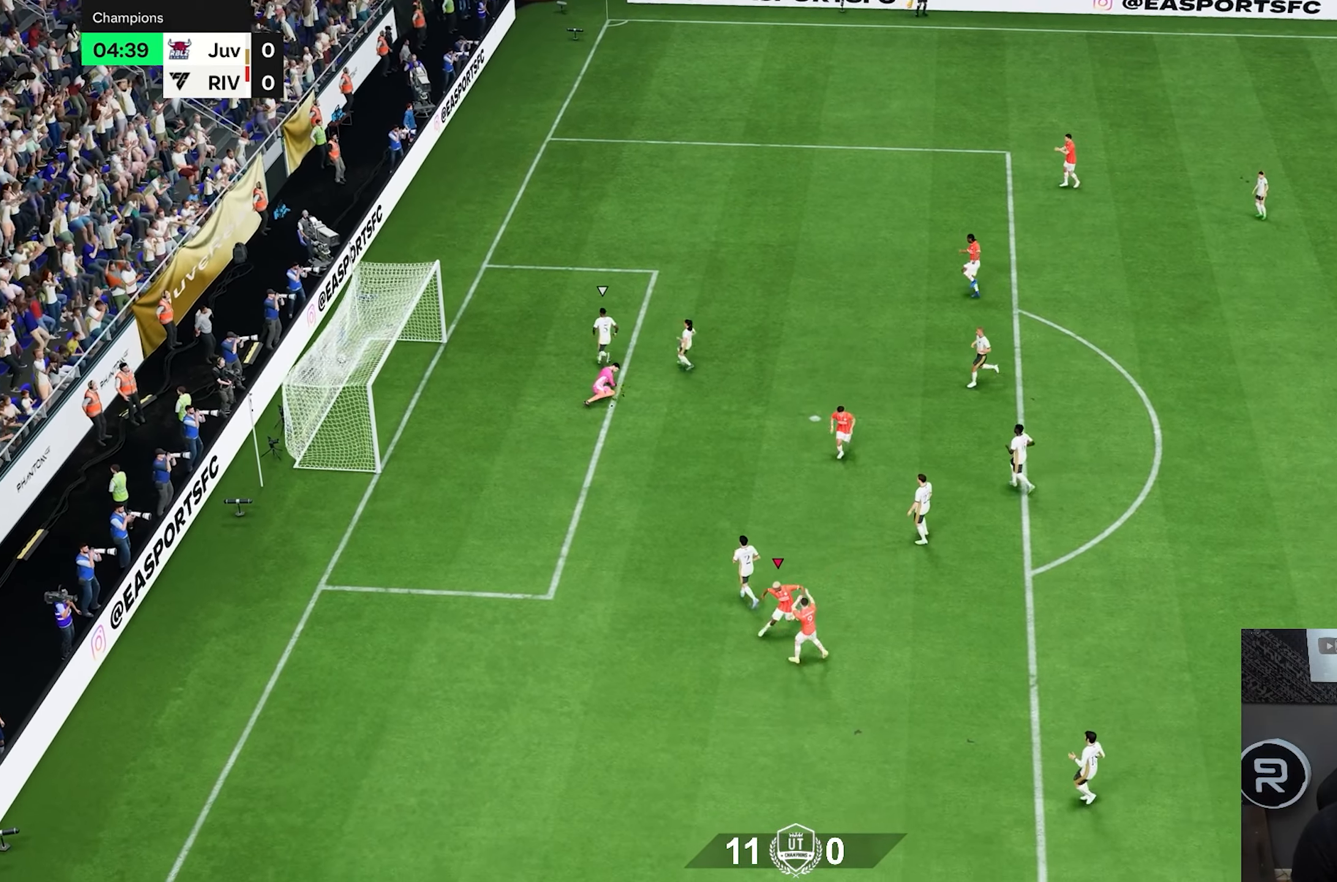
{"dt_ms": 500, "buttons": [], "left_stick": "center", "right_stick": "center", "events": [[33, "R2", "down"], [367, "left_stick", "right"], [417, "left_stick", "center"], [433, "R2", "up"]]}